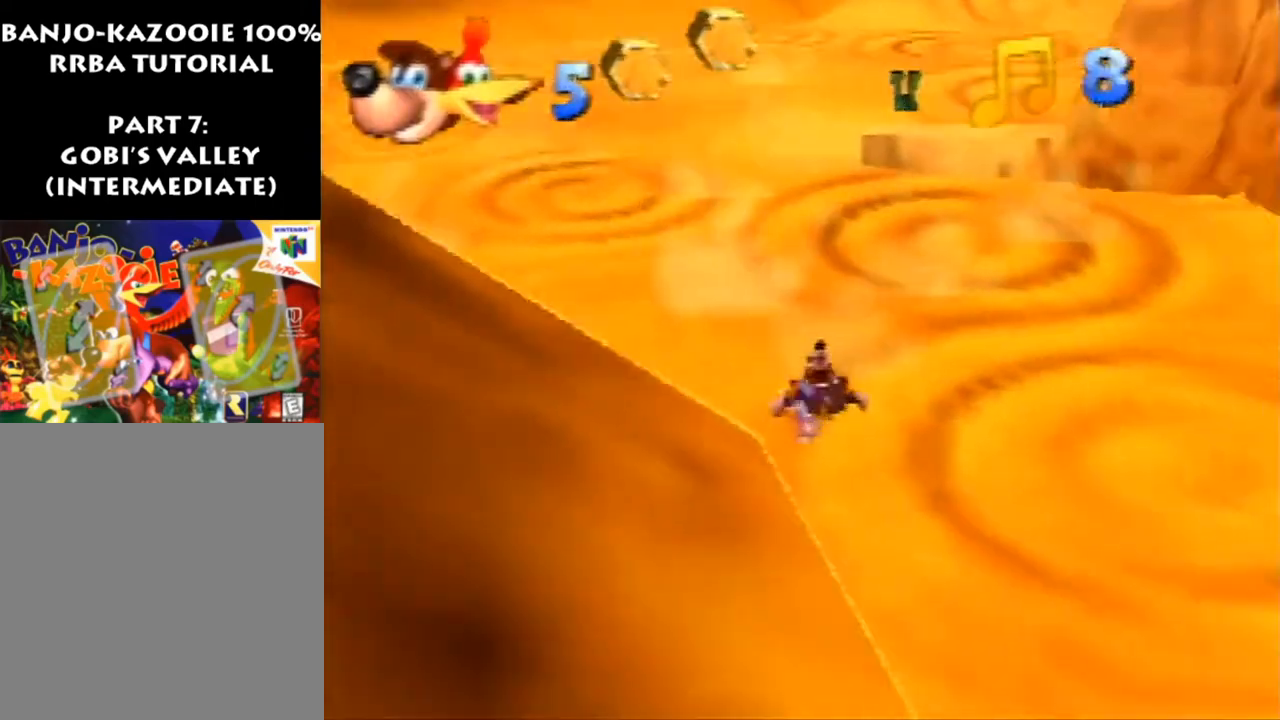
Gameplay with a controller (Nintendo layout); each line is a JSON object with the inputs held at the frame after it. "events" lists button and stick changes between this image and that frame as [ms after this image, input, new state], when the widget could be followed in between. Not read: L1 L3 R3.
{"buttons": ["Z"], "left_stick": "up-right", "events": [[33, "C_LEFT", "up"], [67, "left_stick", "up-right"], [133, "C_LEFT", "down"], [233, "C_LEFT", "up"]]}
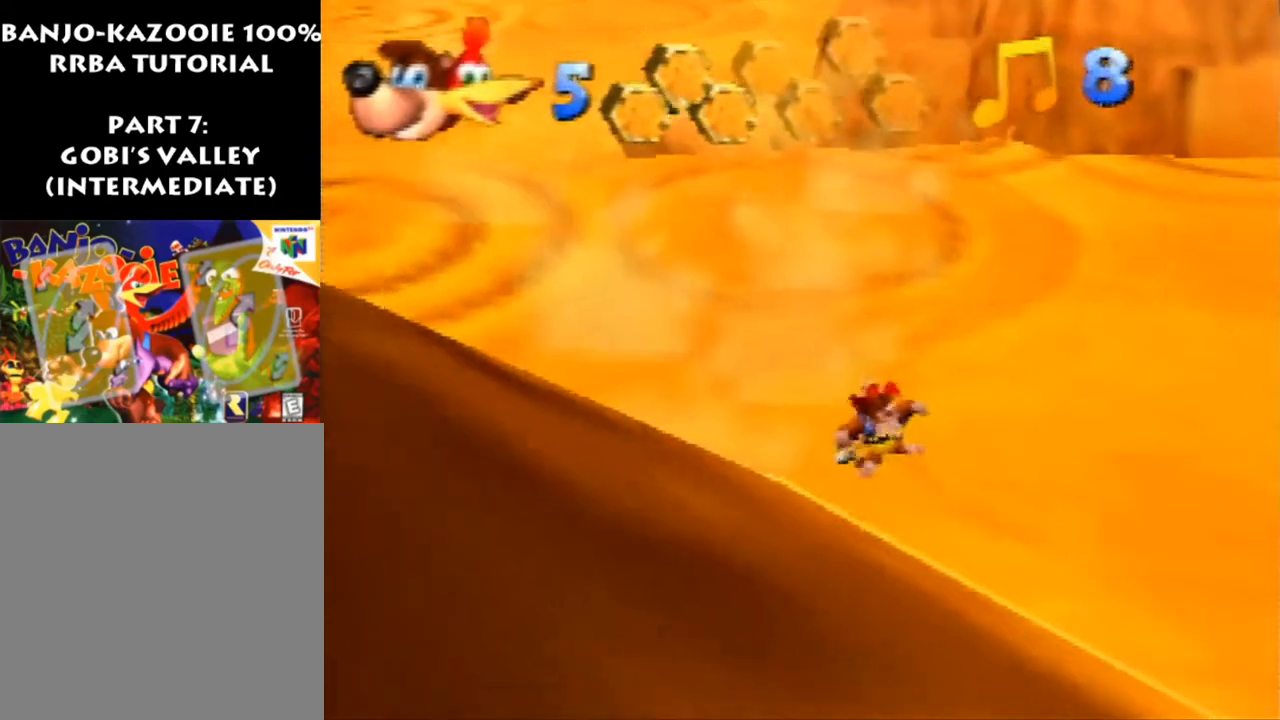
{"buttons": ["Z"], "left_stick": "up-right", "events": []}
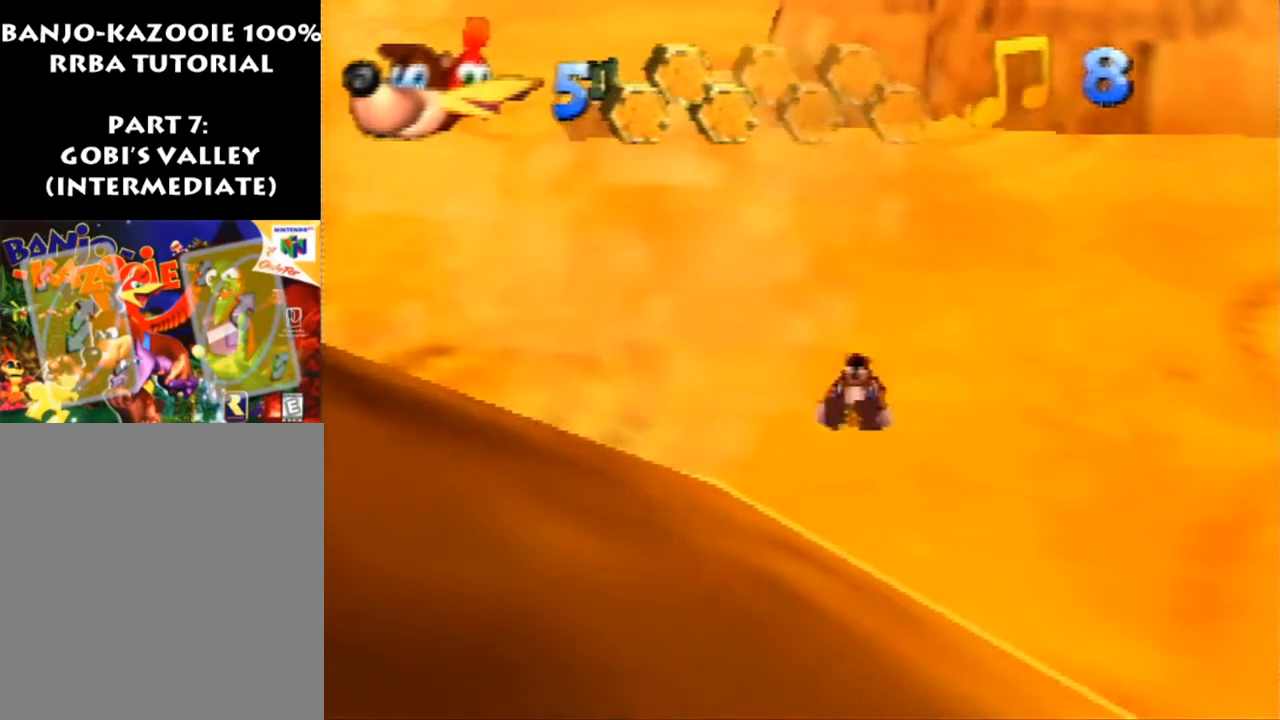
{"buttons": ["A", "Z"], "left_stick": "up-right", "events": [[300, "A", "down"]]}
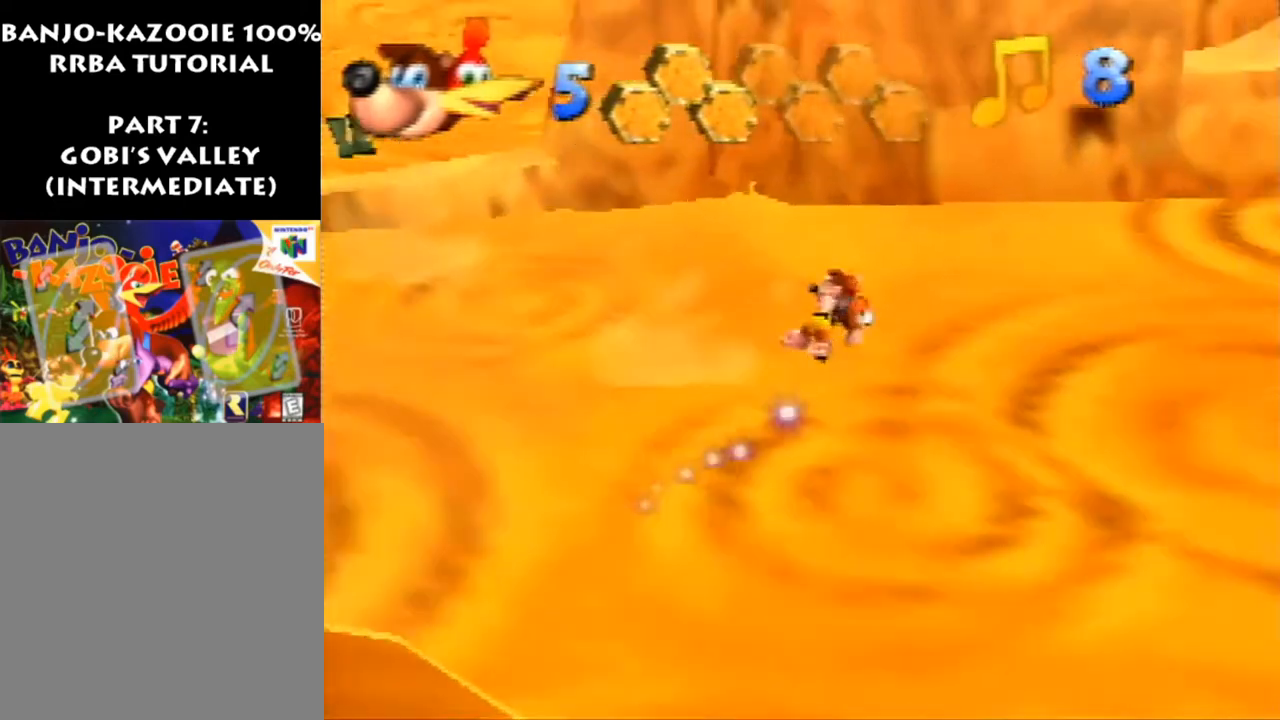
{"buttons": ["A", "Z"], "left_stick": "up-right", "events": []}
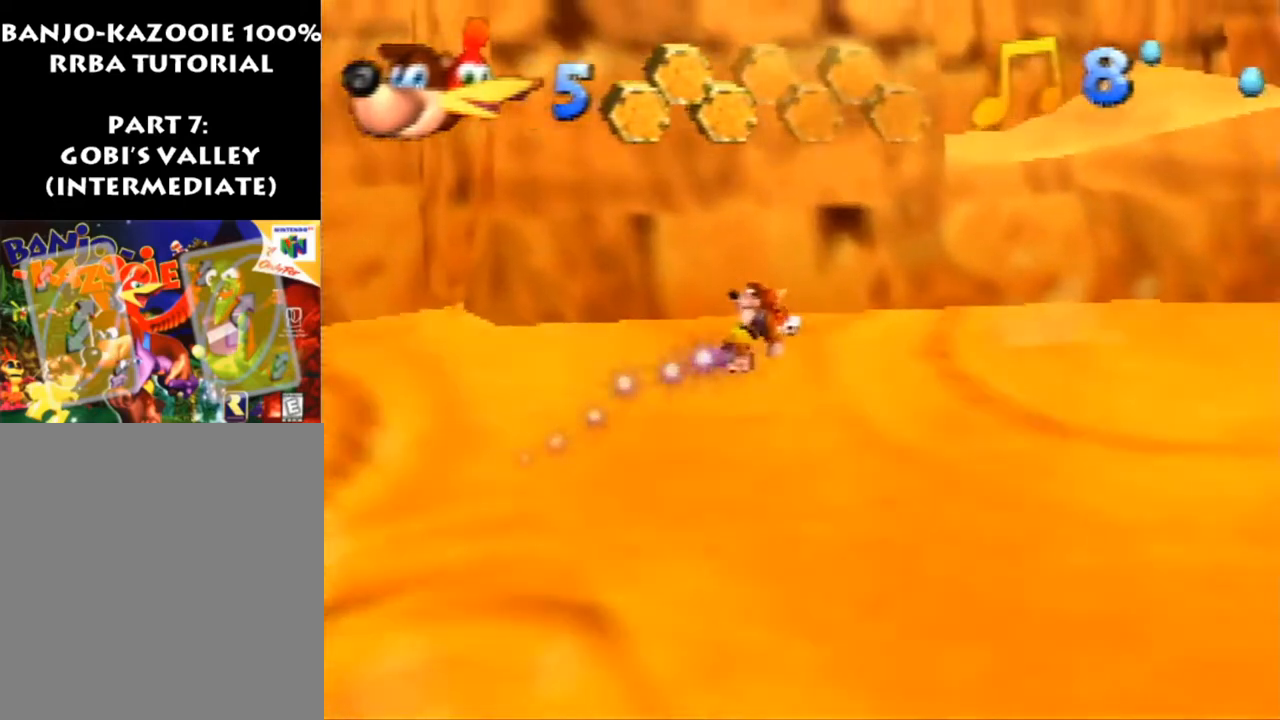
{"buttons": ["A", "Z"], "left_stick": "up-right", "events": [[267, "A", "up"], [500, "A", "down"]]}
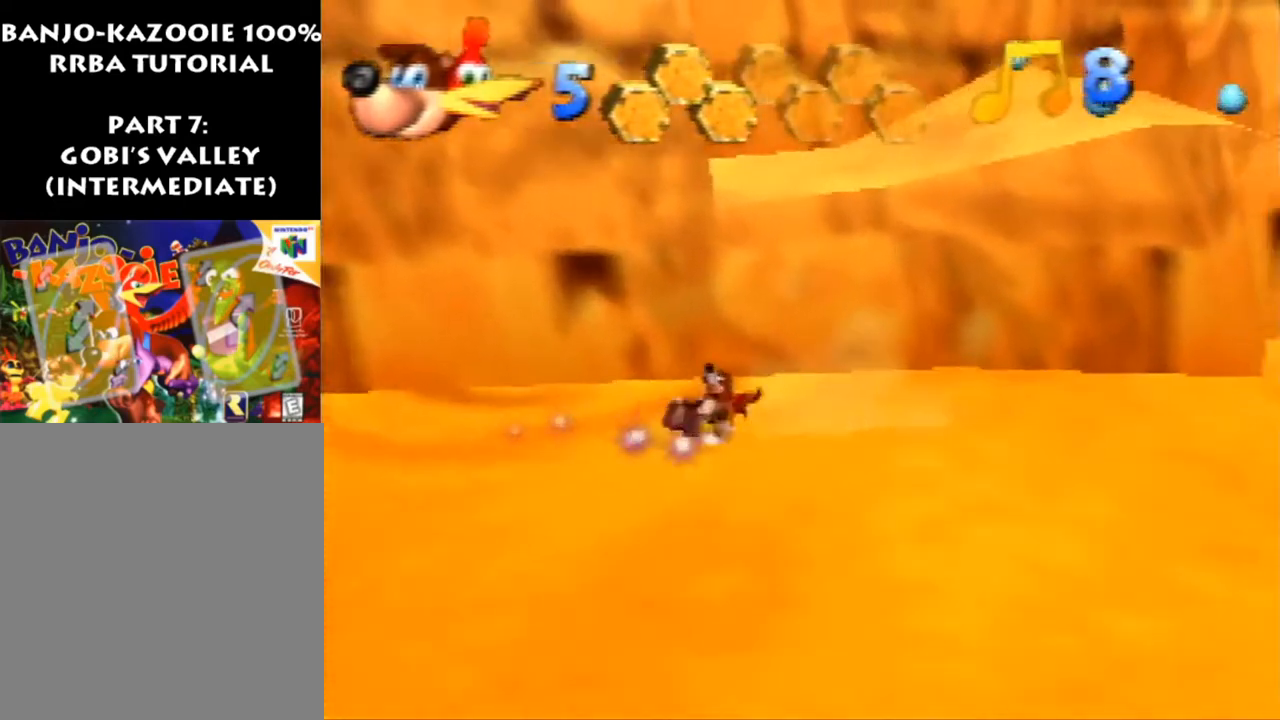
{"buttons": ["A", "Z", "C_RIGHT"], "left_stick": "up-right", "events": [[433, "C_RIGHT", "down"]]}
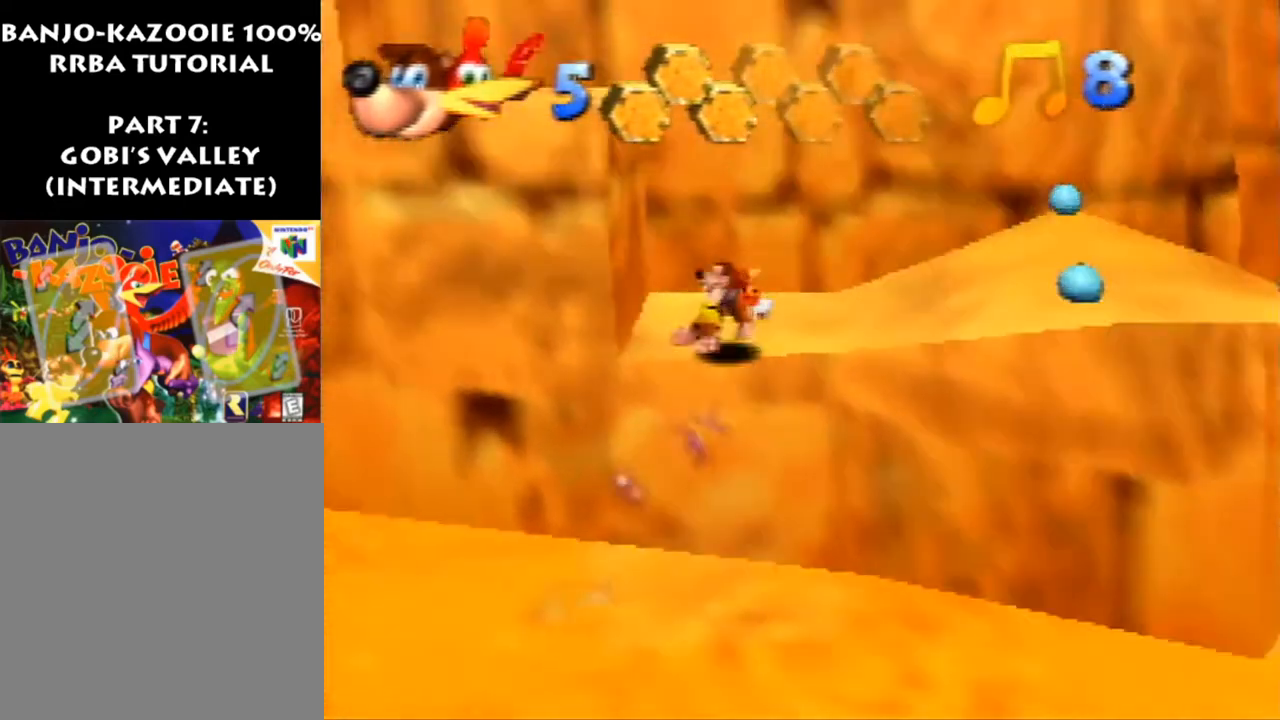
{"buttons": ["A", "Z"], "left_stick": "up-left", "events": [[67, "A", "up"], [67, "C_RIGHT", "up"], [100, "left_stick", "right"], [467, "A", "down"], [467, "left_stick", "up-left"]]}
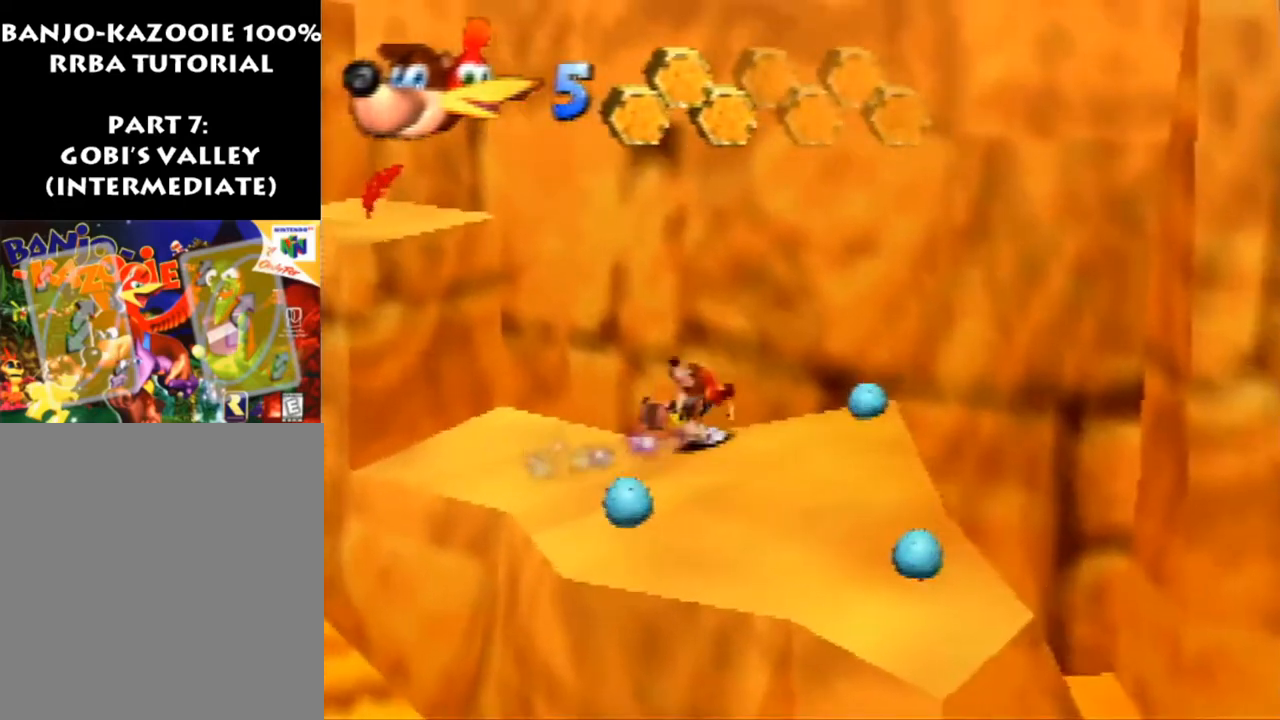
{"buttons": ["A", "Z"], "left_stick": "up-left", "events": []}
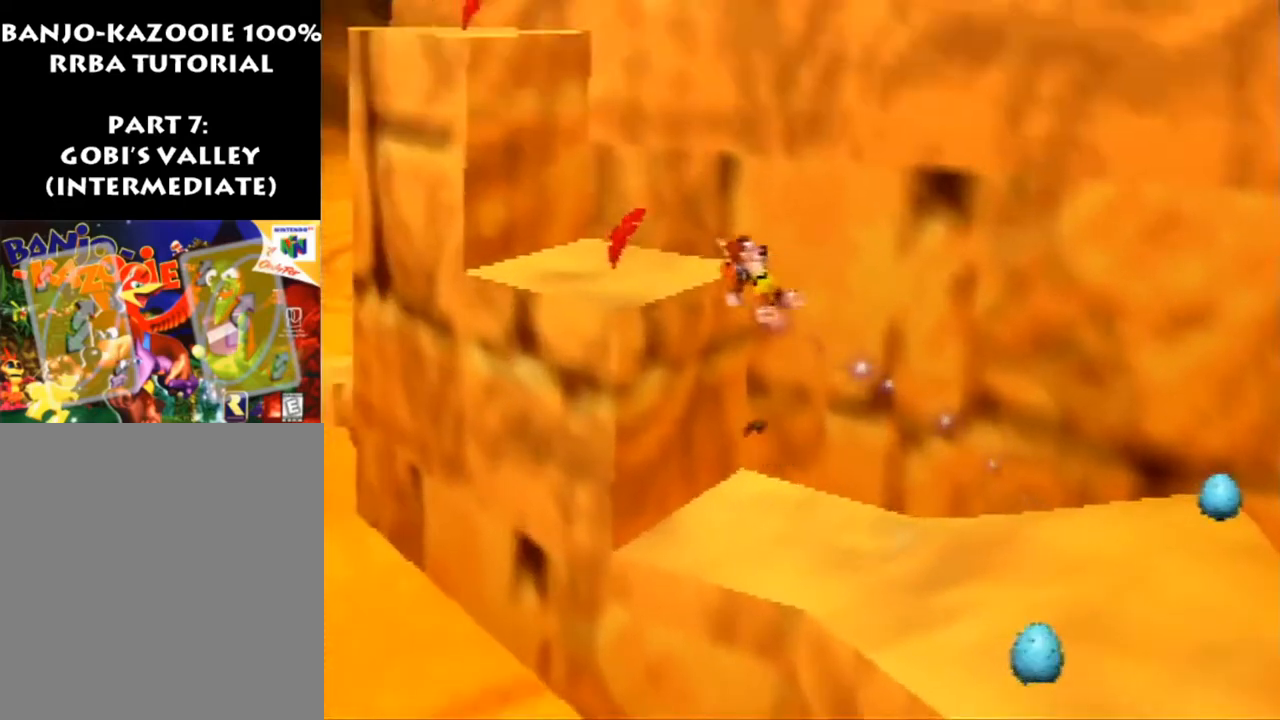
{"buttons": ["A", "Z"], "left_stick": "up-right", "events": [[67, "A", "up"], [367, "left_stick", "up-right"], [467, "A", "down"]]}
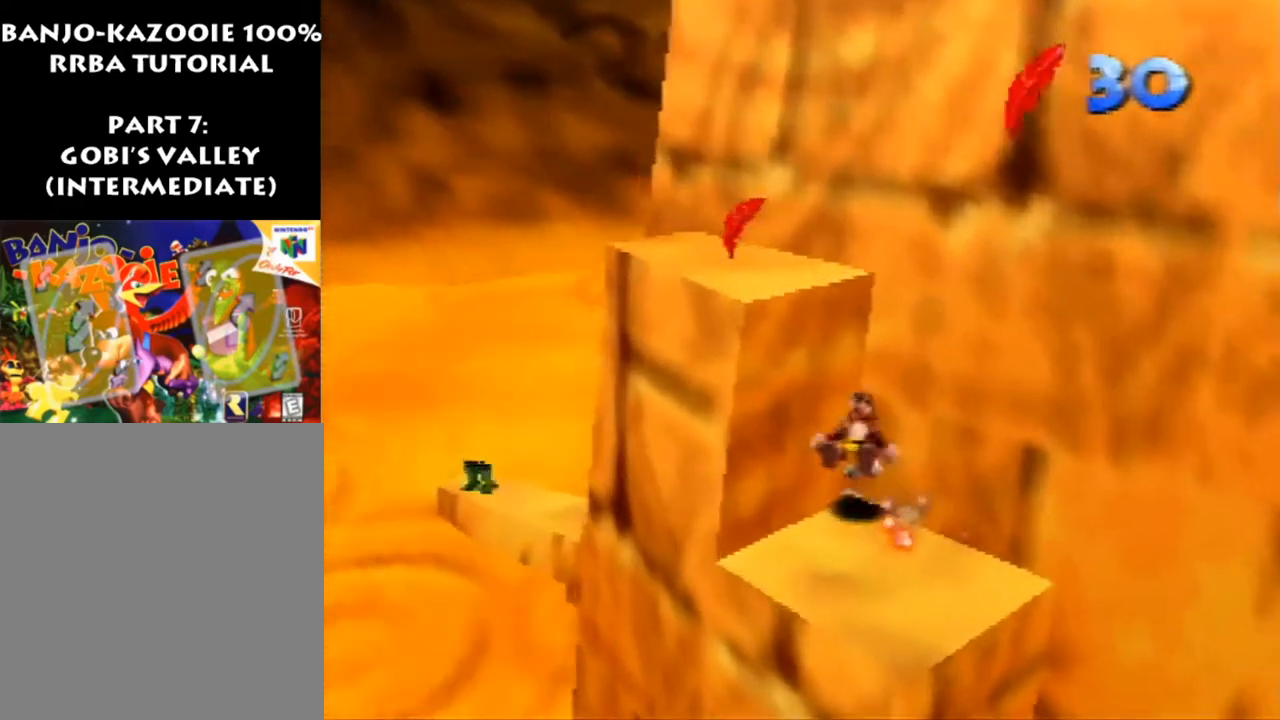
{"buttons": ["A", "Z"], "left_stick": "up-left", "events": [[367, "left_stick", "up-left"]]}
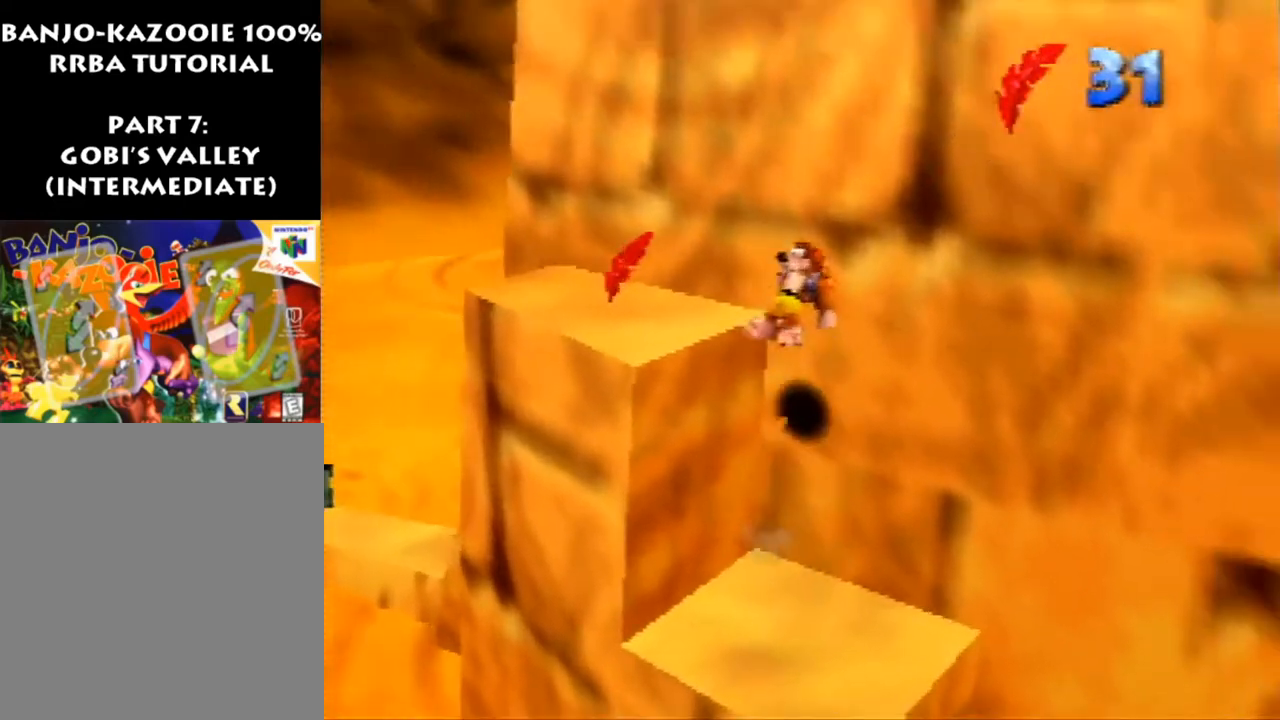
{"buttons": ["Z"], "left_stick": "up", "events": [[67, "A", "up"], [67, "left_stick", "left"], [400, "left_stick", "up-left"], [500, "left_stick", "up"]]}
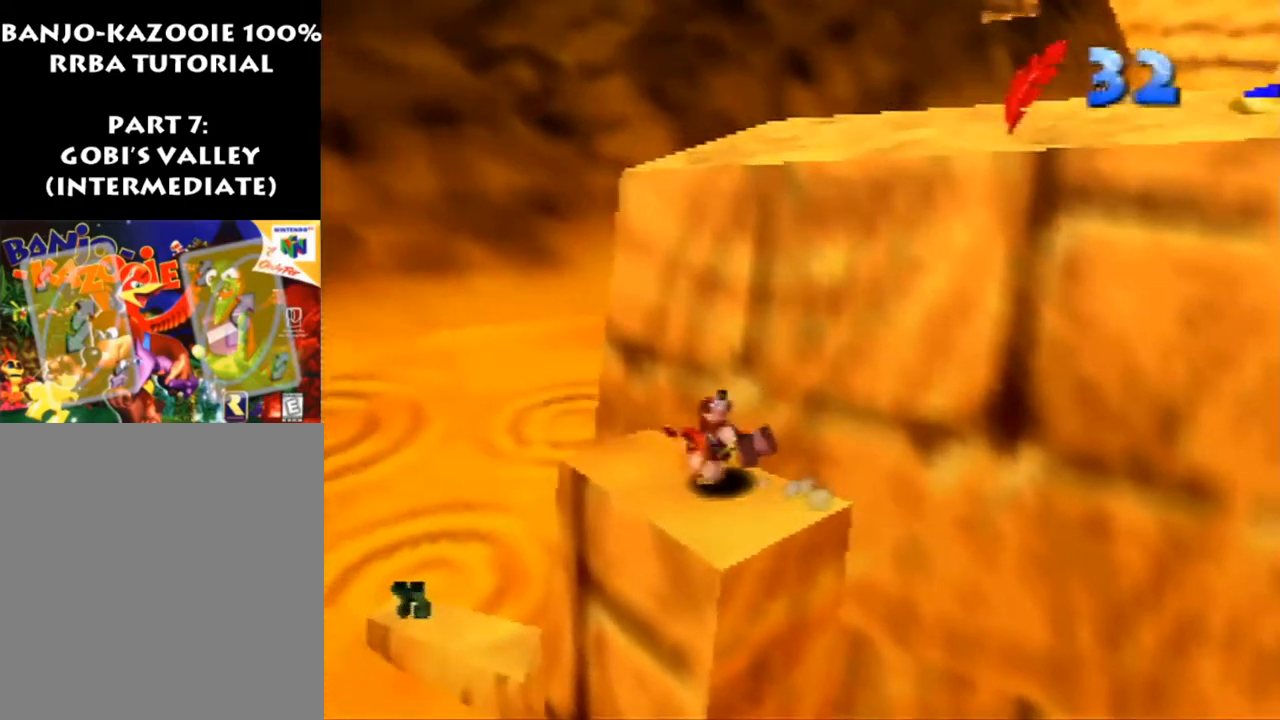
{"buttons": ["A", "Z"], "left_stick": "up-right", "events": [[100, "left_stick", "up-right"], [267, "A", "down"]]}
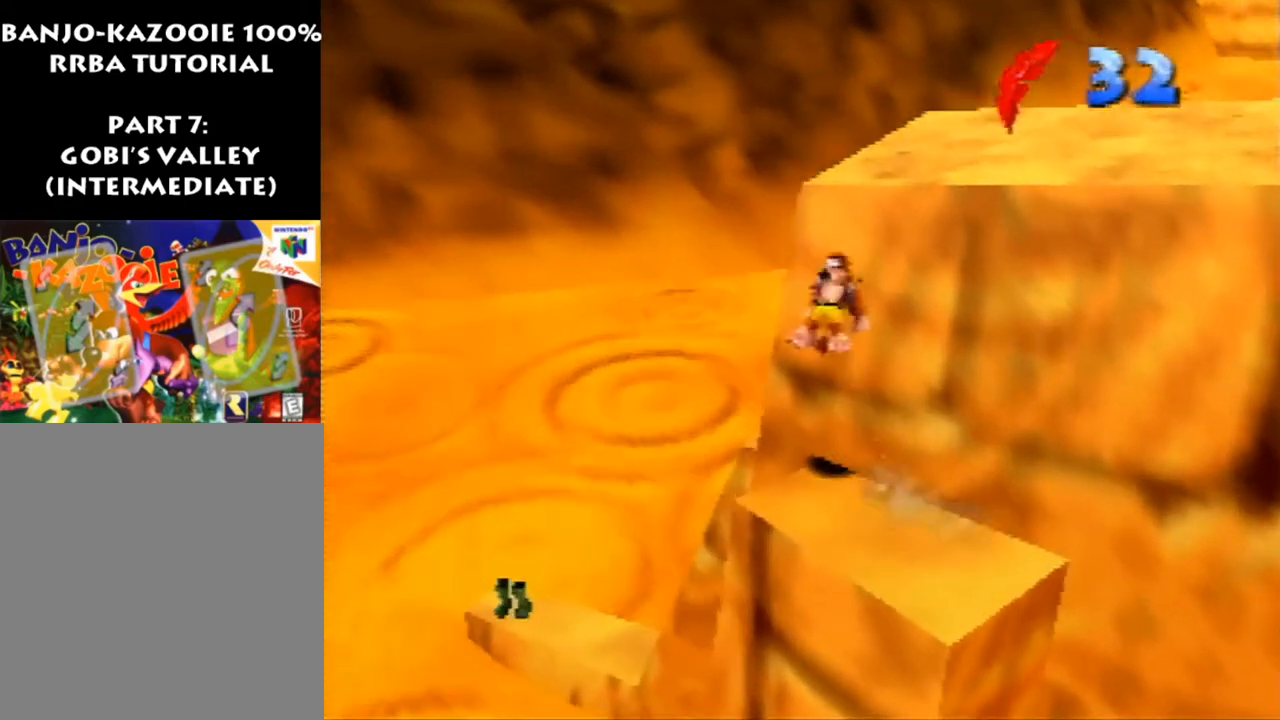
{"buttons": ["A", "R1", "Z"], "left_stick": "up-right", "events": [[400, "R1", "down"]]}
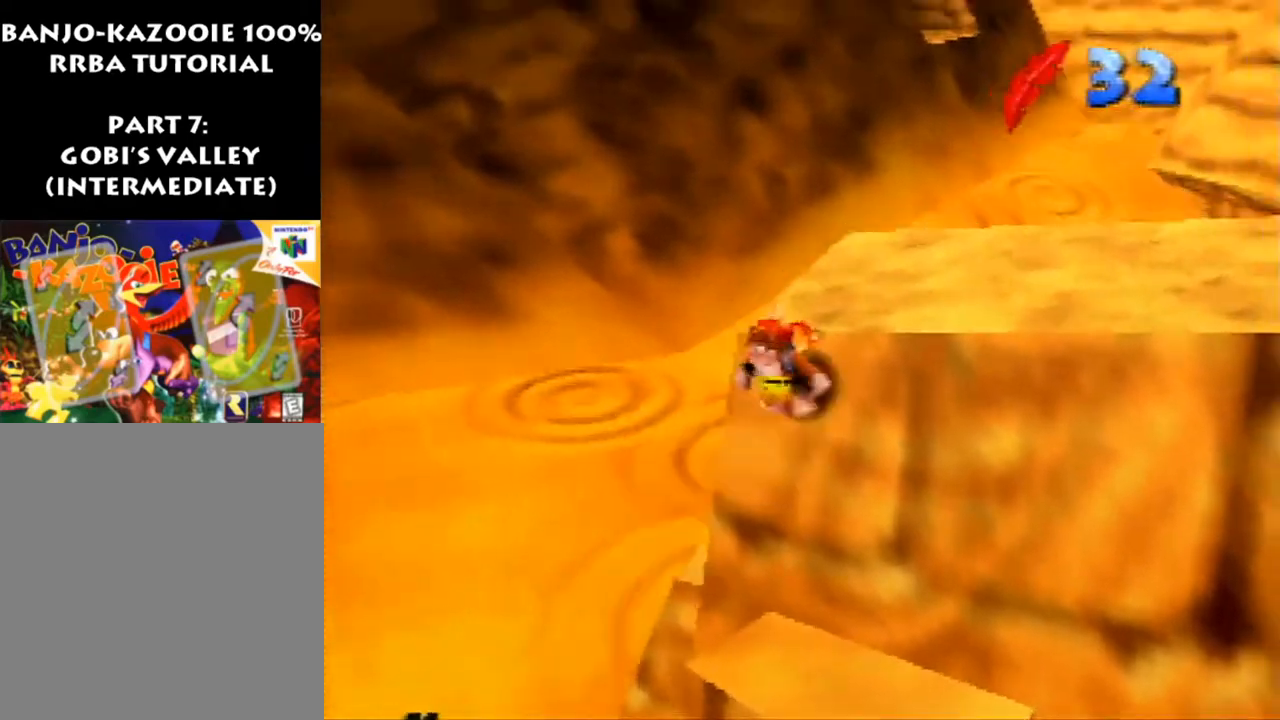
{"buttons": ["A", "Z"], "left_stick": "up-right", "events": [[100, "left_stick", "right"], [133, "A", "up"], [167, "R1", "up"], [333, "A", "down"], [500, "left_stick", "up-right"]]}
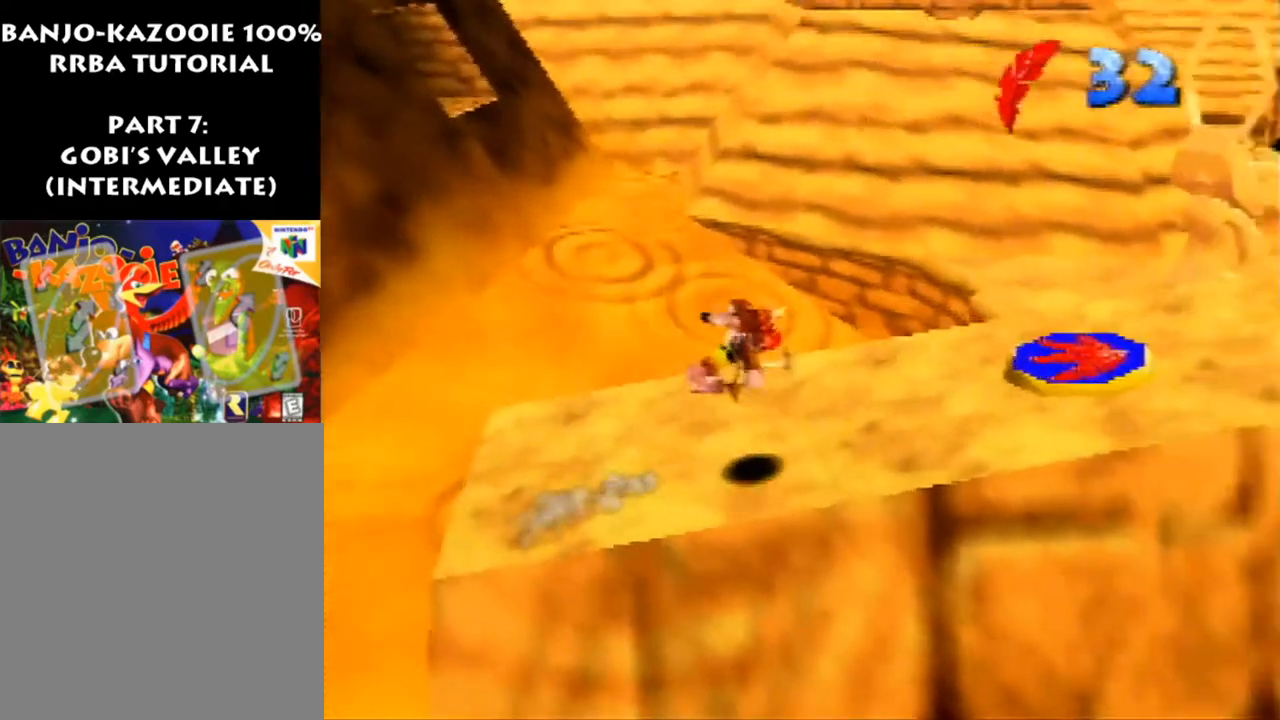
{"buttons": ["Z"], "left_stick": "up-right", "events": [[33, "A", "up"], [33, "R1", "down"], [100, "R1", "up"]]}
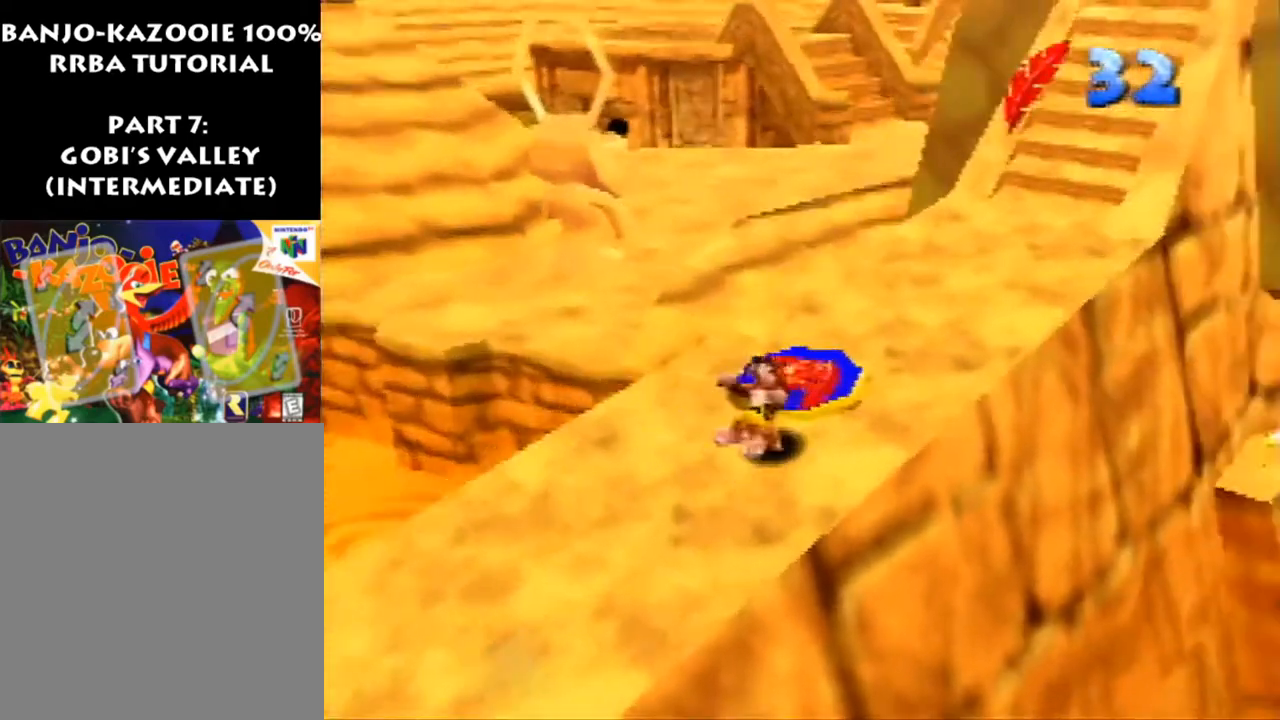
{"buttons": ["R1"], "left_stick": "up-left", "events": [[133, "left_stick", "up-left"], [200, "R1", "down"], [233, "A", "down"], [367, "A", "up"], [500, "Z", "up"]]}
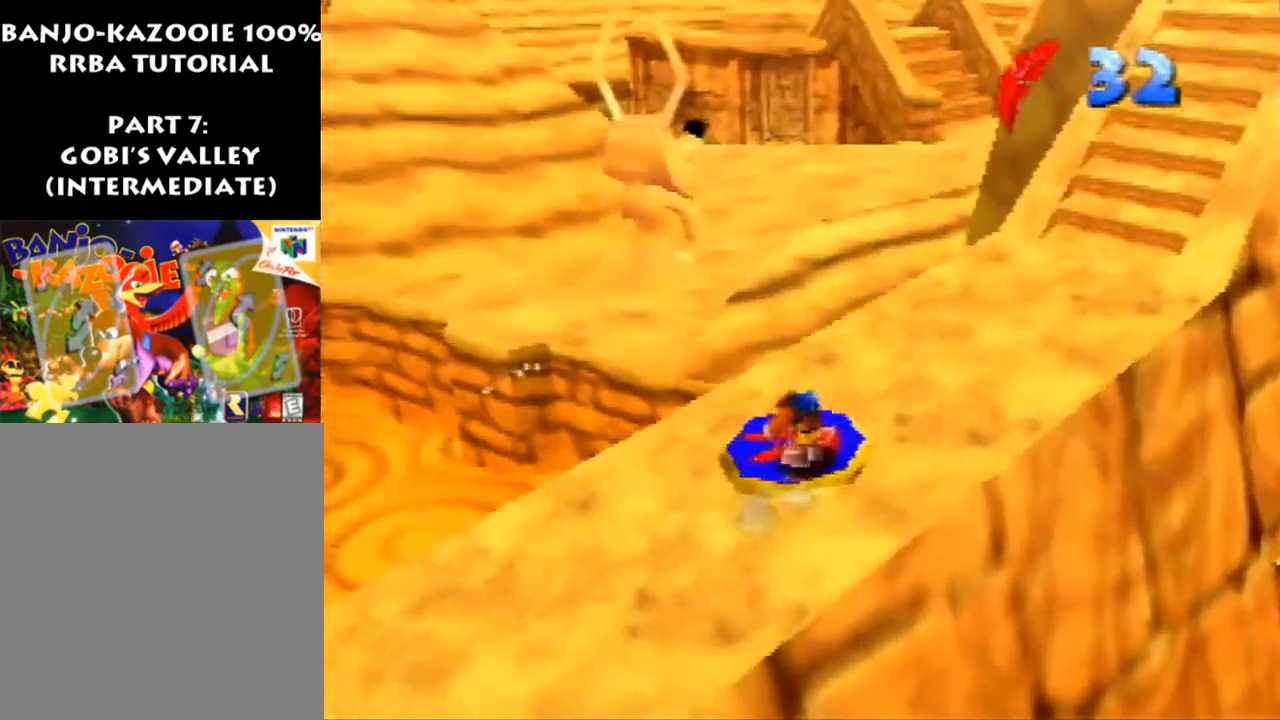
{"buttons": ["A", "B", "R1"], "left_stick": "center", "events": [[100, "left_stick", "up"], [200, "Z", "down"], [333, "A", "down"], [367, "B", "down"], [367, "Z", "up"], [367, "left_stick", "center"]]}
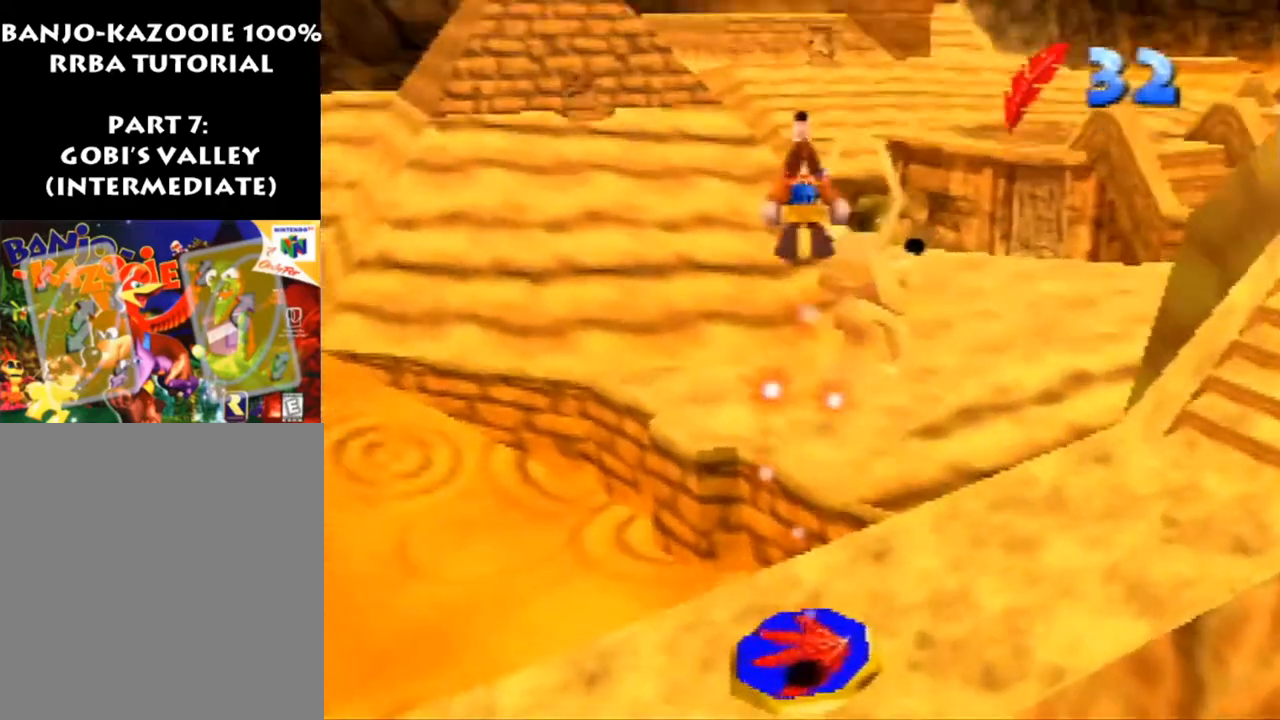
{"buttons": ["R1"], "left_stick": "up", "events": [[33, "A", "up"], [33, "Z", "down"], [67, "B", "up"], [167, "Z", "up"], [333, "left_stick", "up"]]}
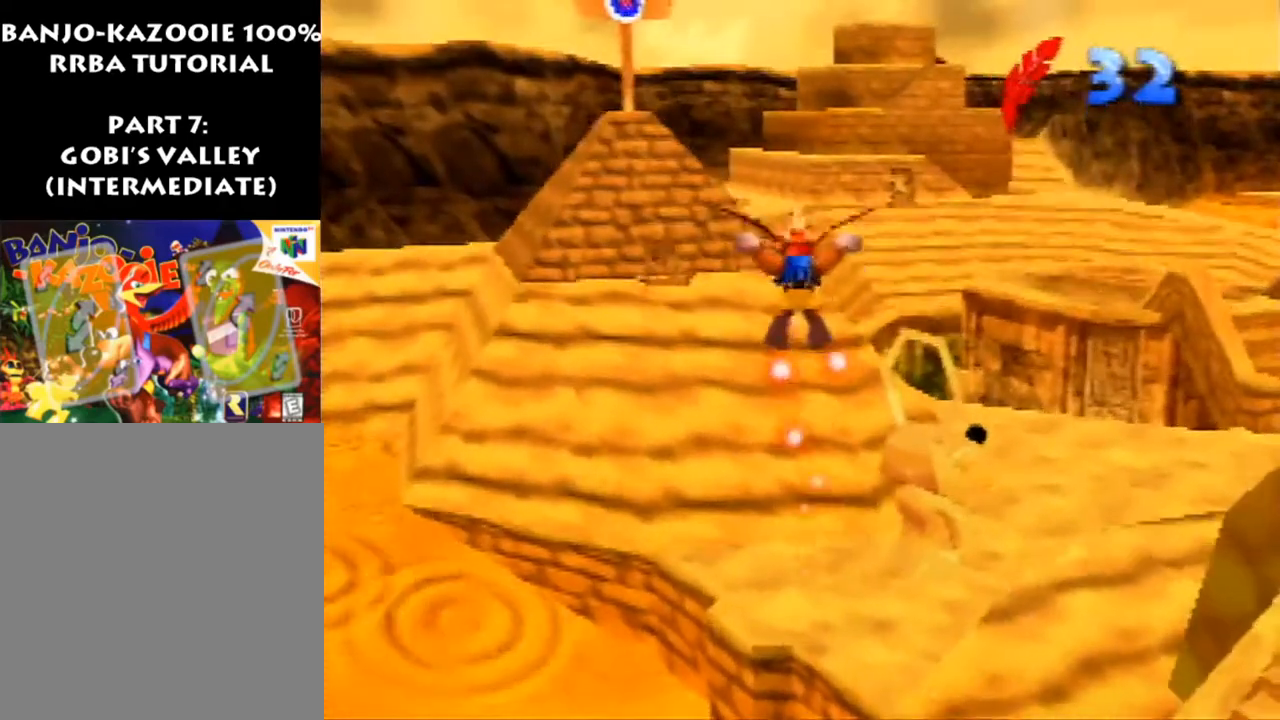
{"buttons": ["R1"], "left_stick": "up", "events": []}
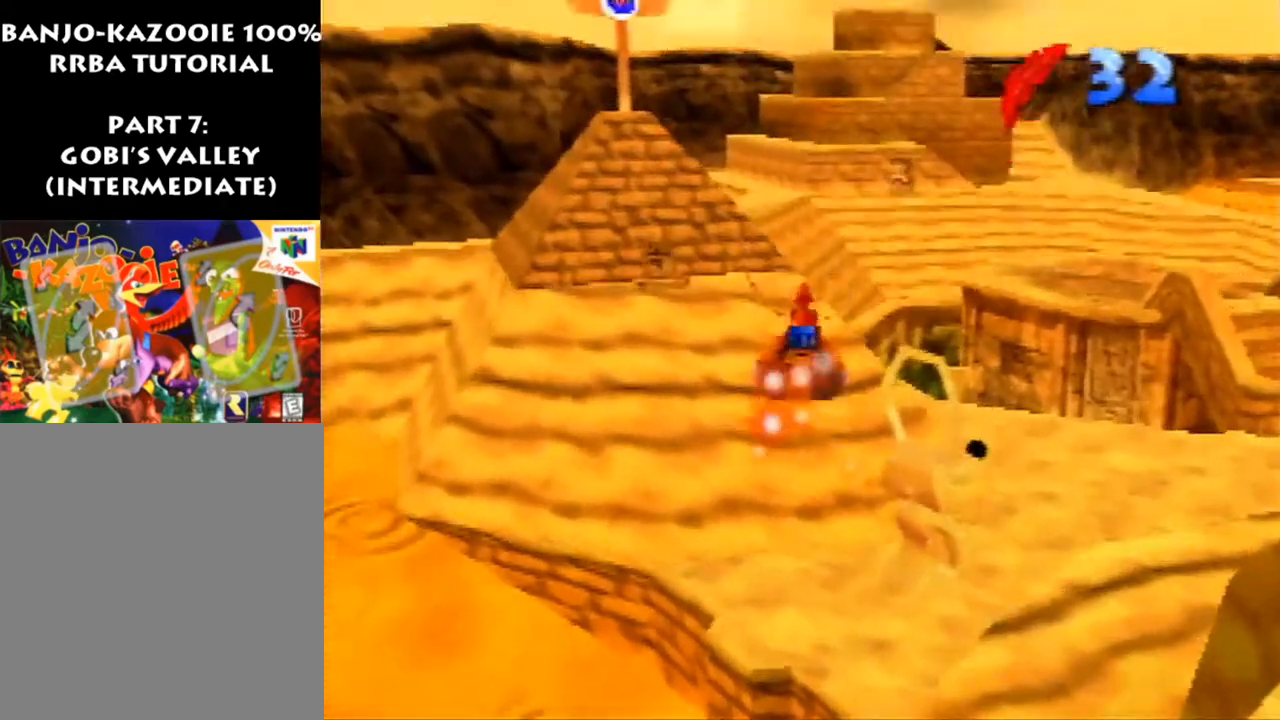
{"buttons": ["R1"], "left_stick": "up", "events": []}
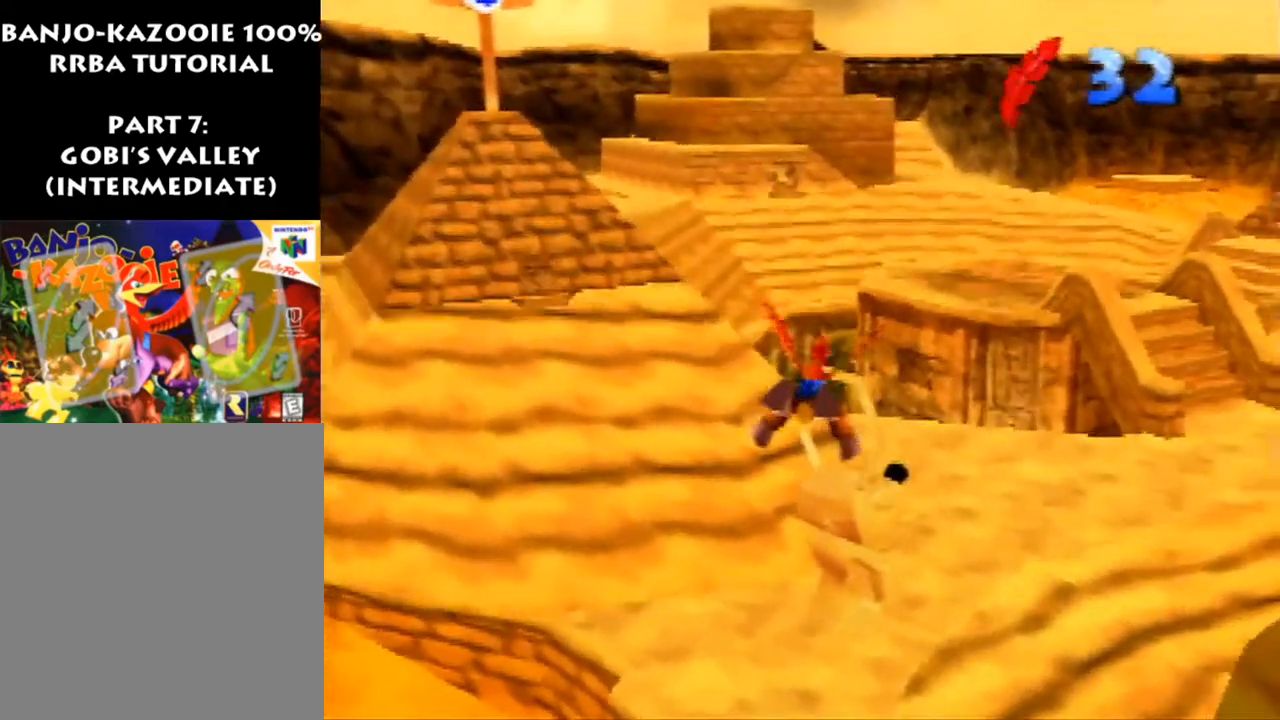
{"buttons": ["R1"], "left_stick": "up", "events": []}
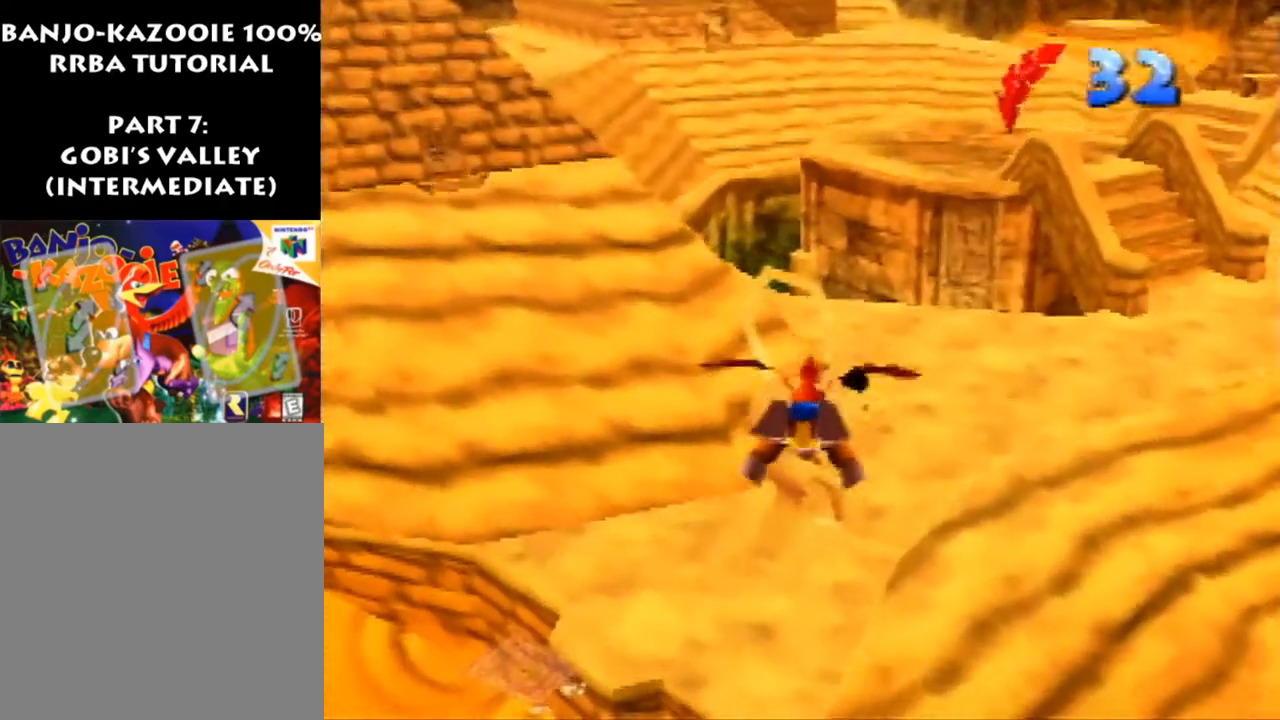
{"buttons": ["R1"], "left_stick": "up", "events": []}
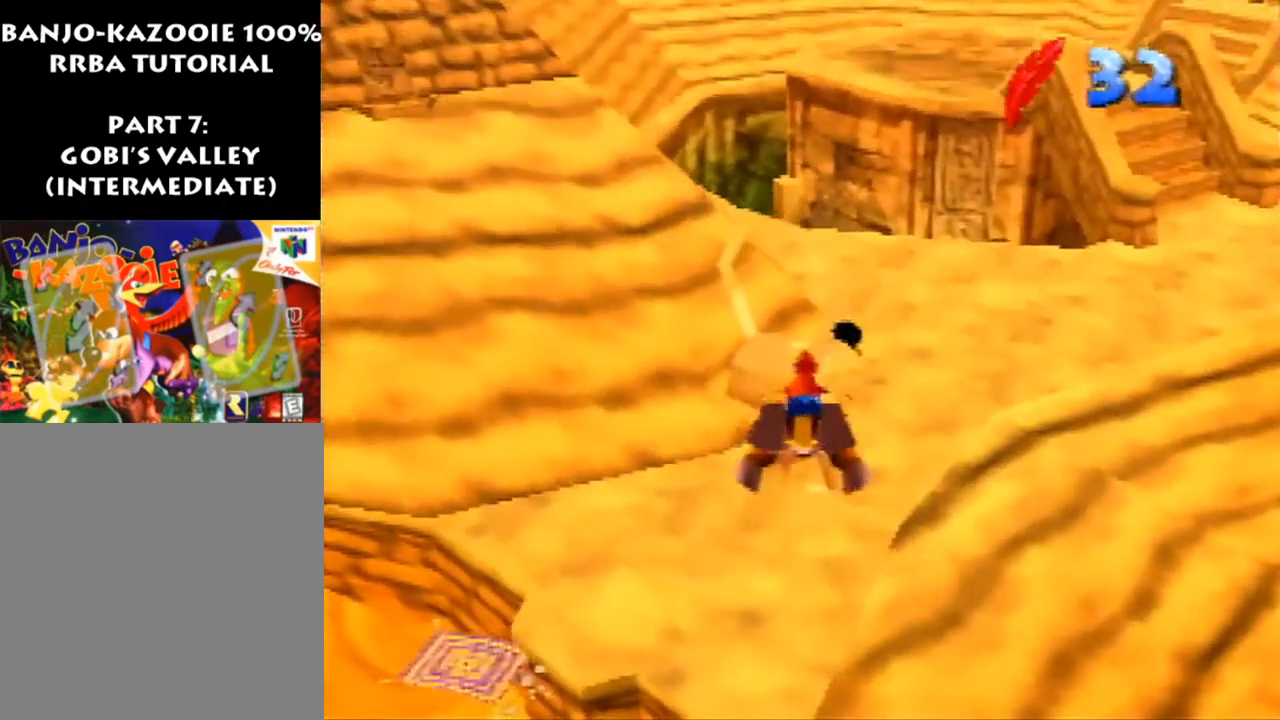
{"buttons": ["R1"], "left_stick": "up", "events": []}
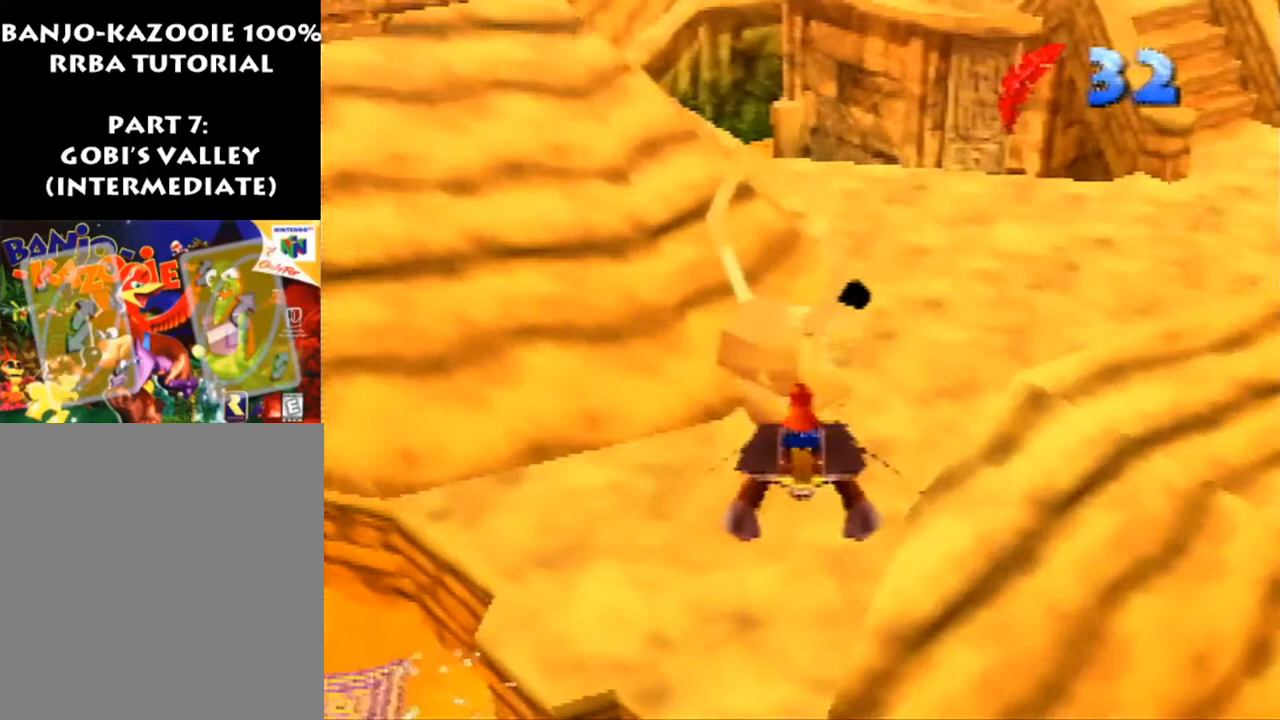
{"buttons": ["R1"], "left_stick": "center", "events": [[467, "left_stick", "center"]]}
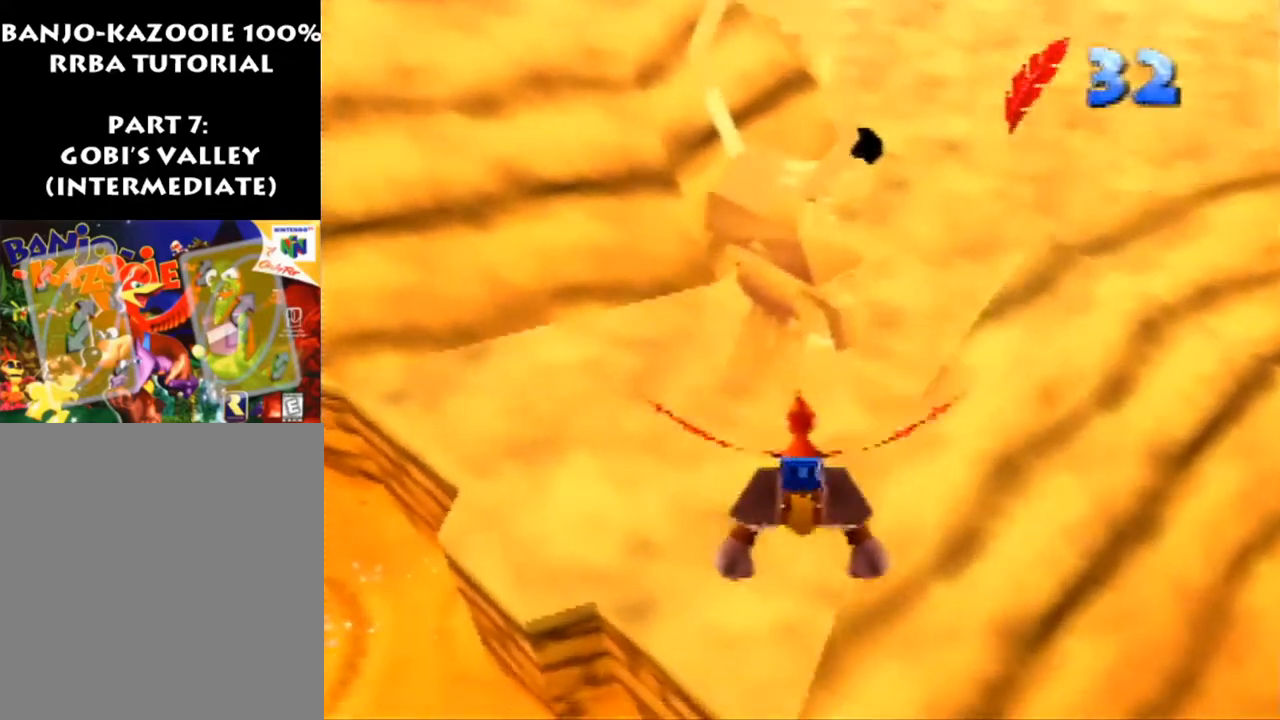
{"buttons": ["R1"], "left_stick": "up", "events": [[100, "left_stick", "up"]]}
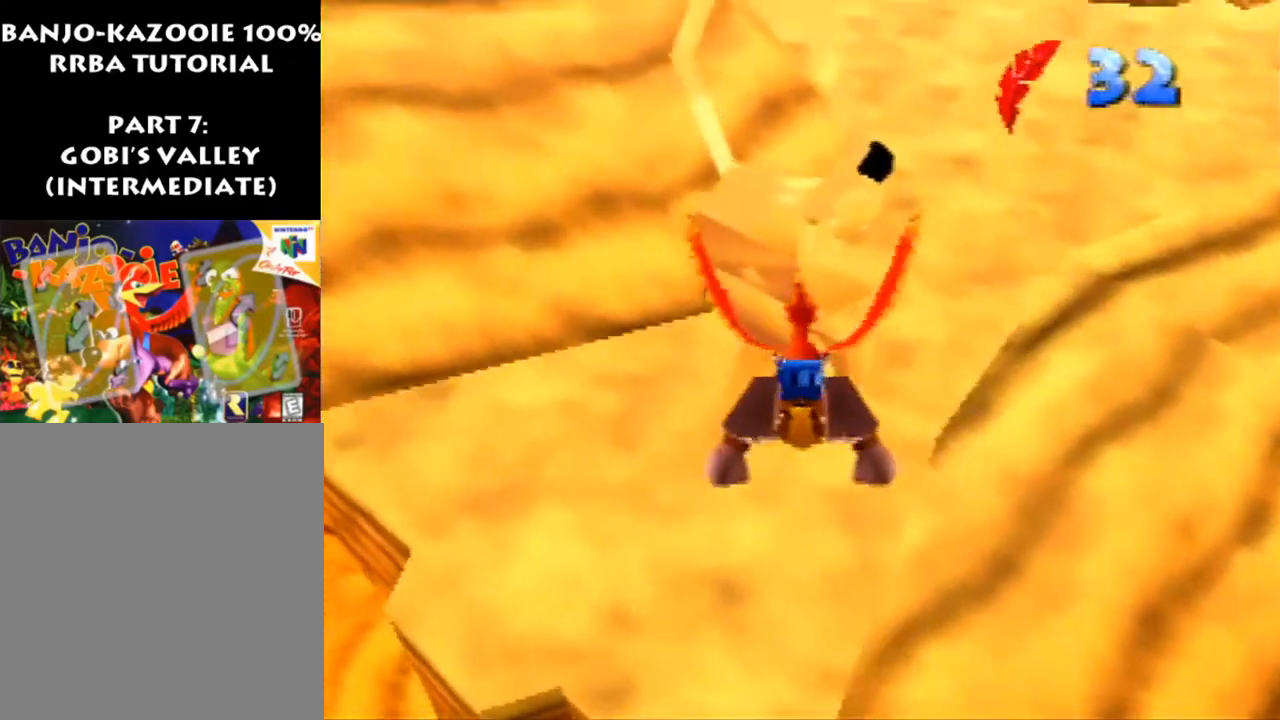
{"buttons": ["R1"], "left_stick": "up", "events": []}
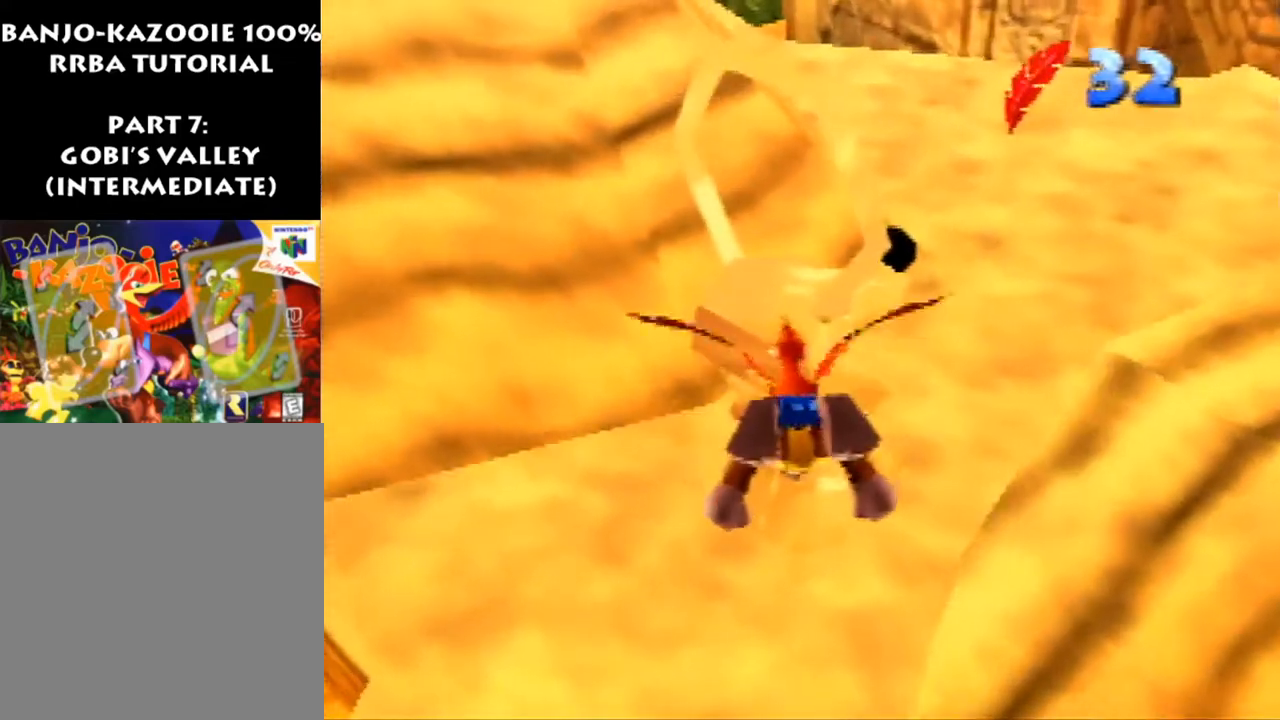
{"buttons": ["R1"], "left_stick": "up", "events": [[267, "left_stick", "center"], [467, "left_stick", "up"]]}
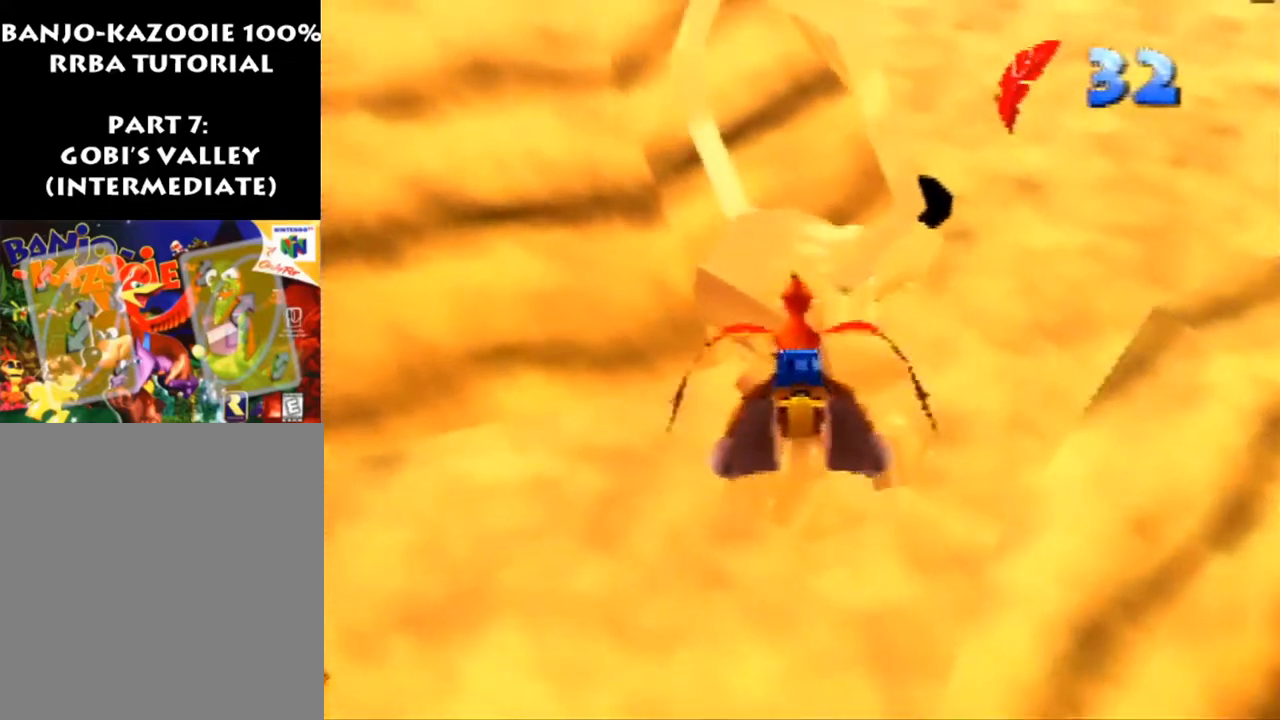
{"buttons": ["R1"], "left_stick": "up", "events": []}
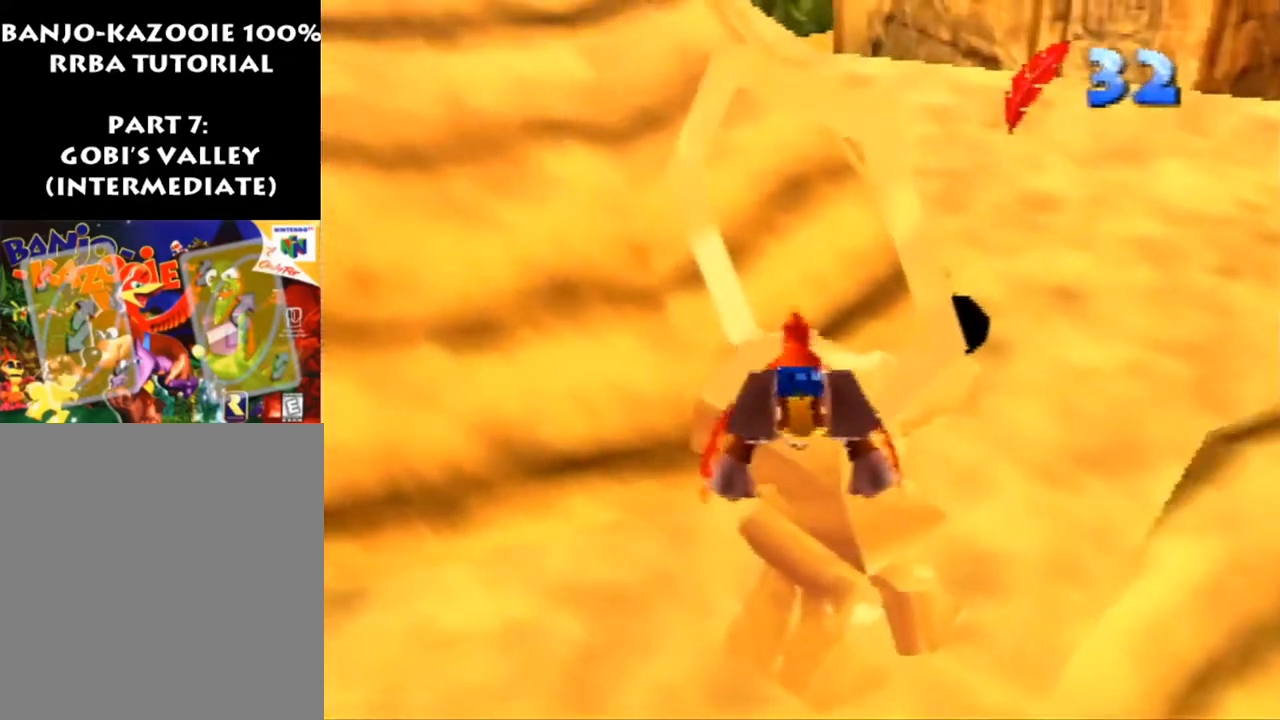
{"buttons": ["R1"], "left_stick": "center", "events": [[433, "left_stick", "center"]]}
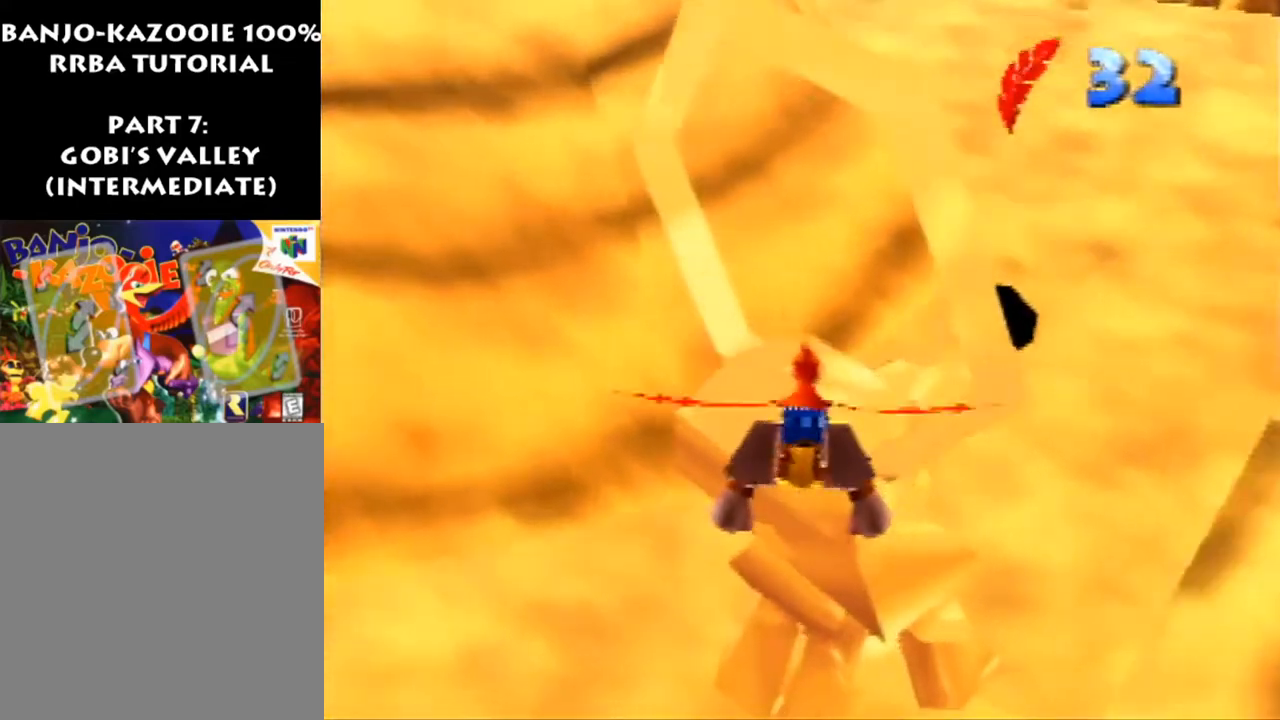
{"buttons": ["R1"], "left_stick": "up-right", "events": [[167, "left_stick", "up-right"]]}